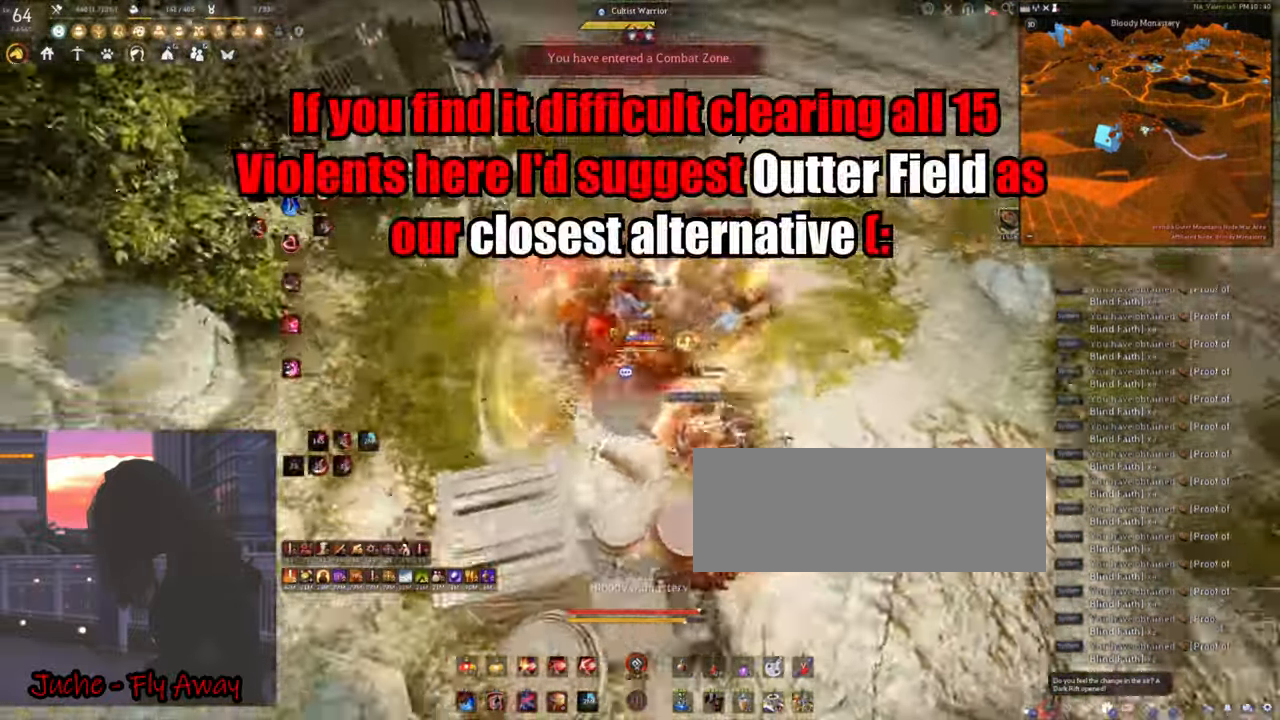
Gameplay with keyboard and mouse; each line is a JSON object with the keys and mouse buttons held at the frame after it. "events" lists presses ("down") and releases ("up") of "a", "c", "d", "e", "f", "q", "s", "shift", "space", "w", "mouse_left" and "mouse_right" between this image and that frame as [ms after this image, input, new state], when the widget could be followed in between. "mouse_left", "mouse_right" = the "left", "right" buttons of the "mouse" list. No other keys are recorded. Mouse movement is not recorded. Not read: tab.
{"keys": [], "mouse": ["left", "right"], "events": []}
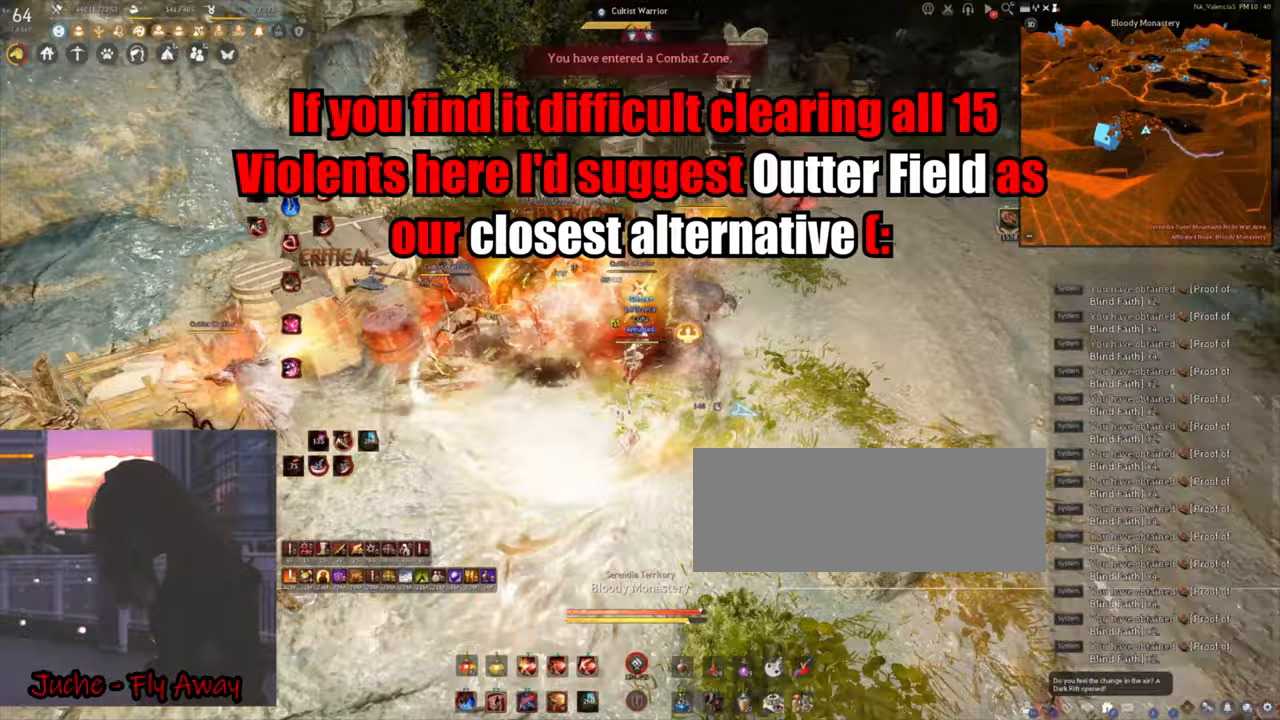
{"keys": ["f"], "mouse": ["left", "right"], "events": [[467, "f", "down"]]}
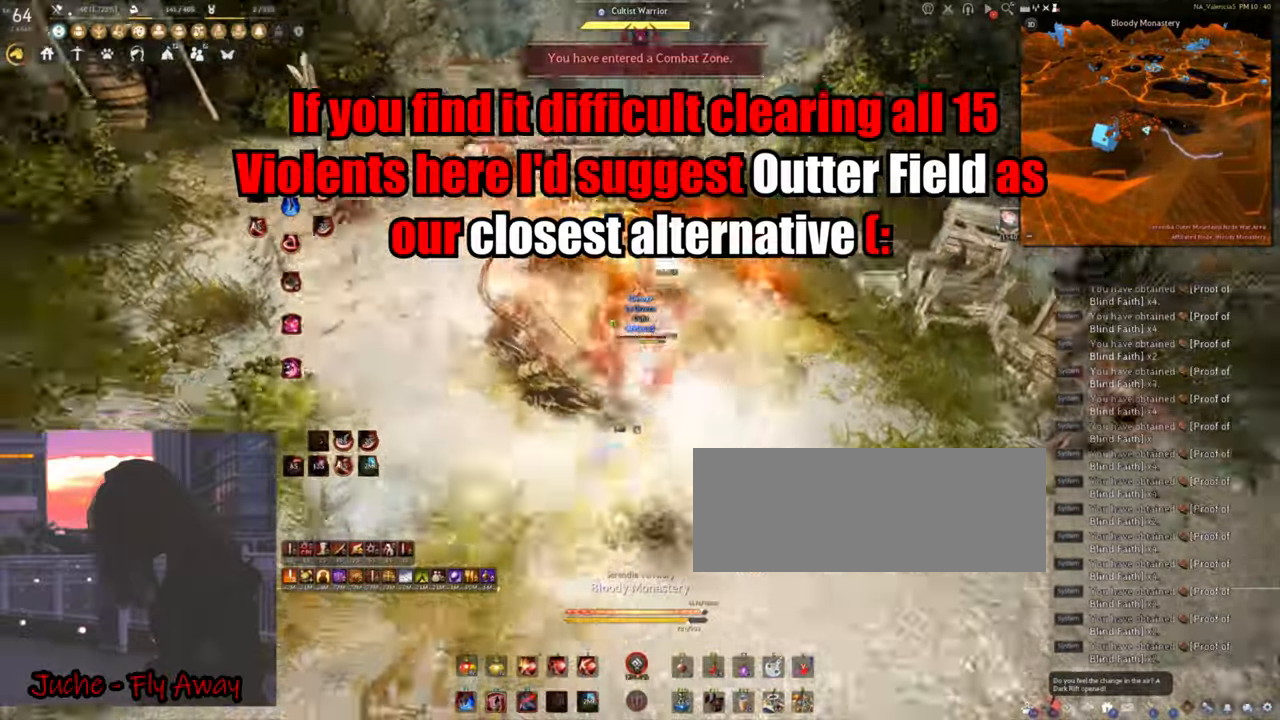
{"keys": ["f"], "mouse": [], "events": [[67, "mouse_right", "up"], [100, "mouse_left", "up"]]}
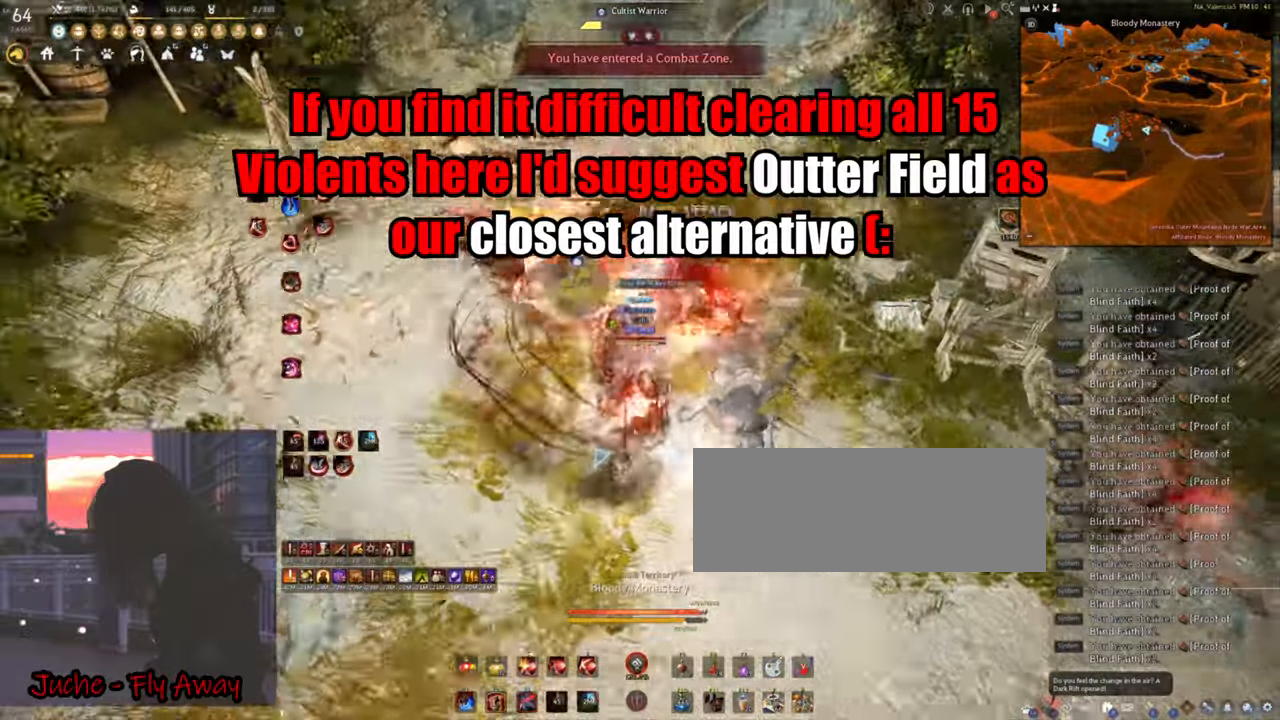
{"keys": ["f"], "mouse": [], "events": []}
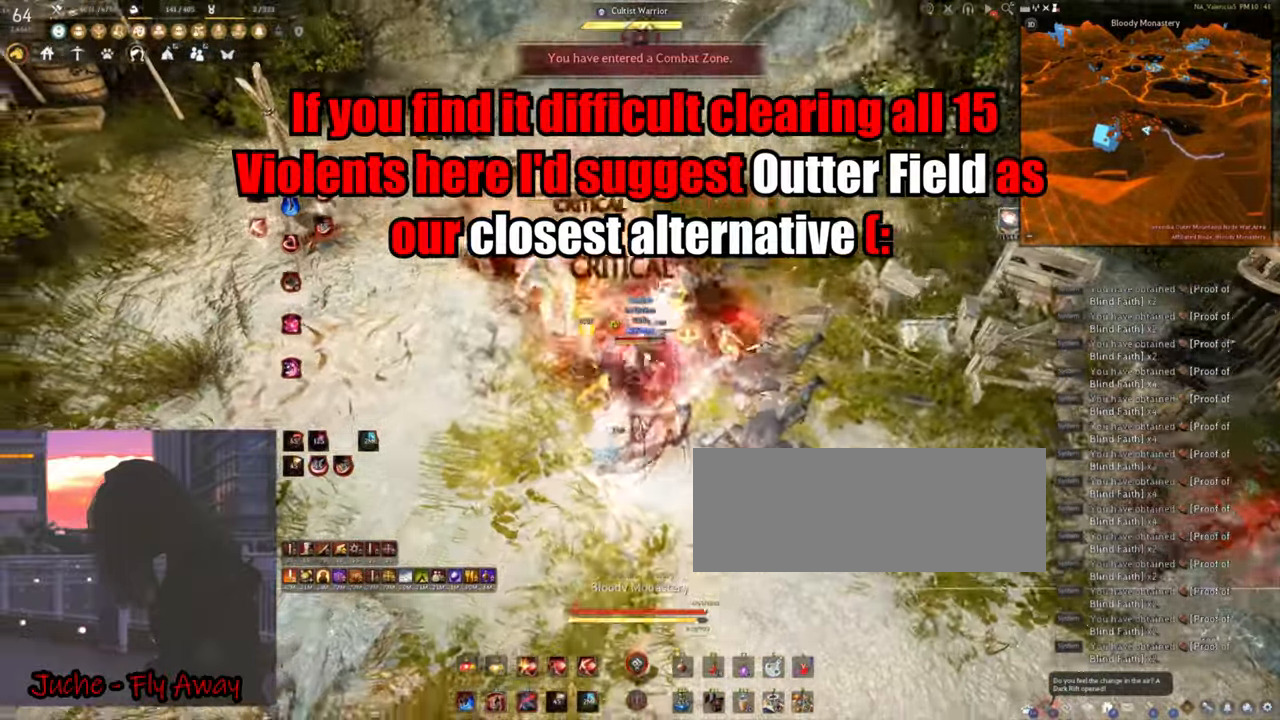
{"keys": ["f", "s"], "mouse": [], "events": [[200, "s", "down"]]}
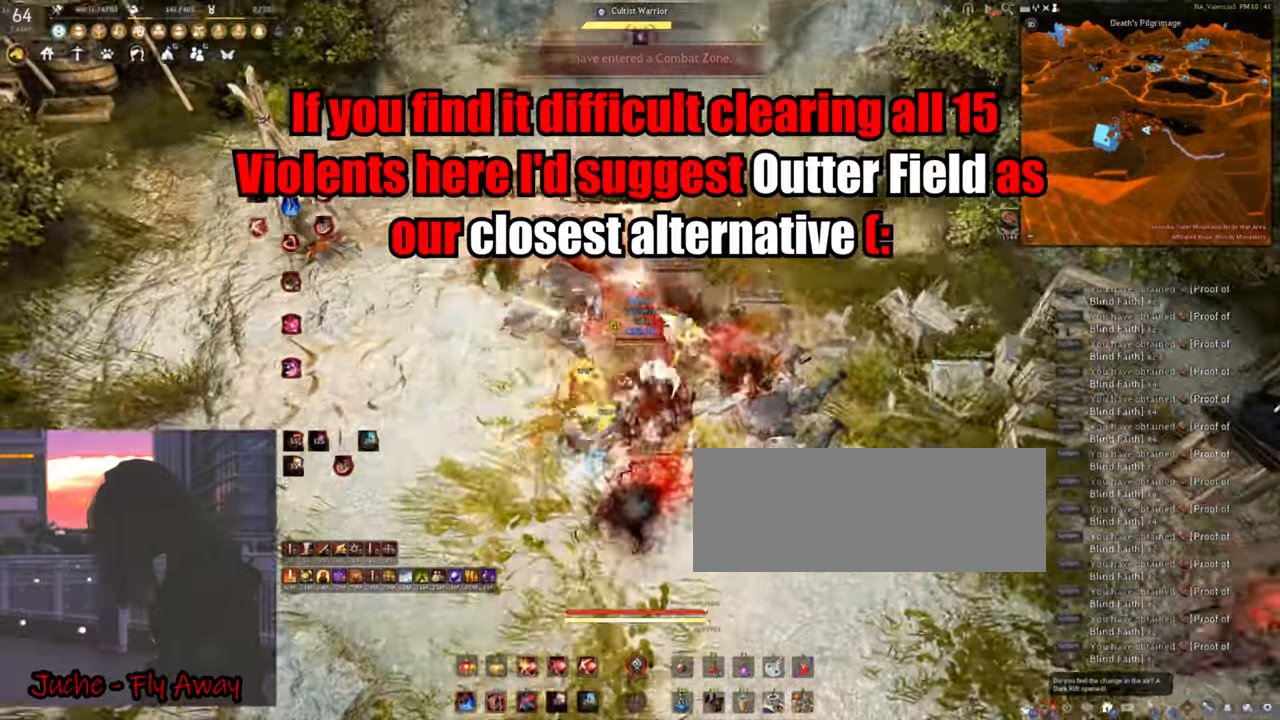
{"keys": ["f", "s"], "mouse": [], "events": []}
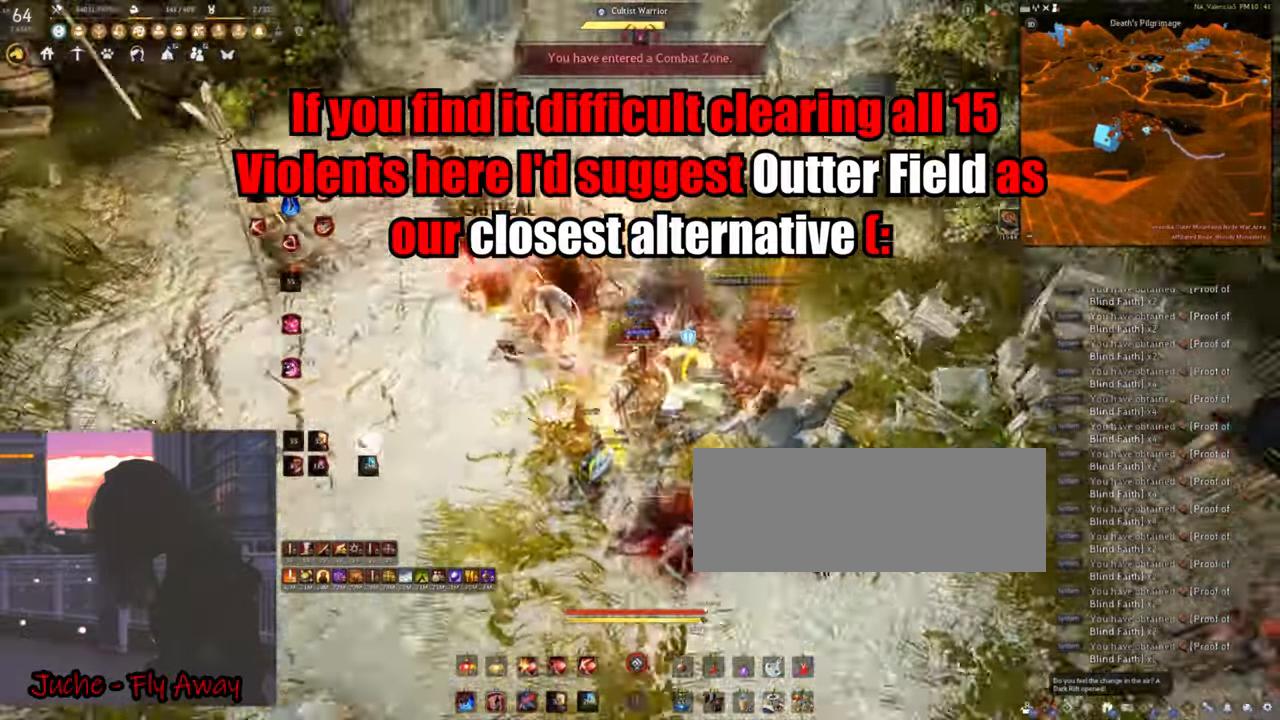
{"keys": ["f", "s"], "mouse": [], "events": []}
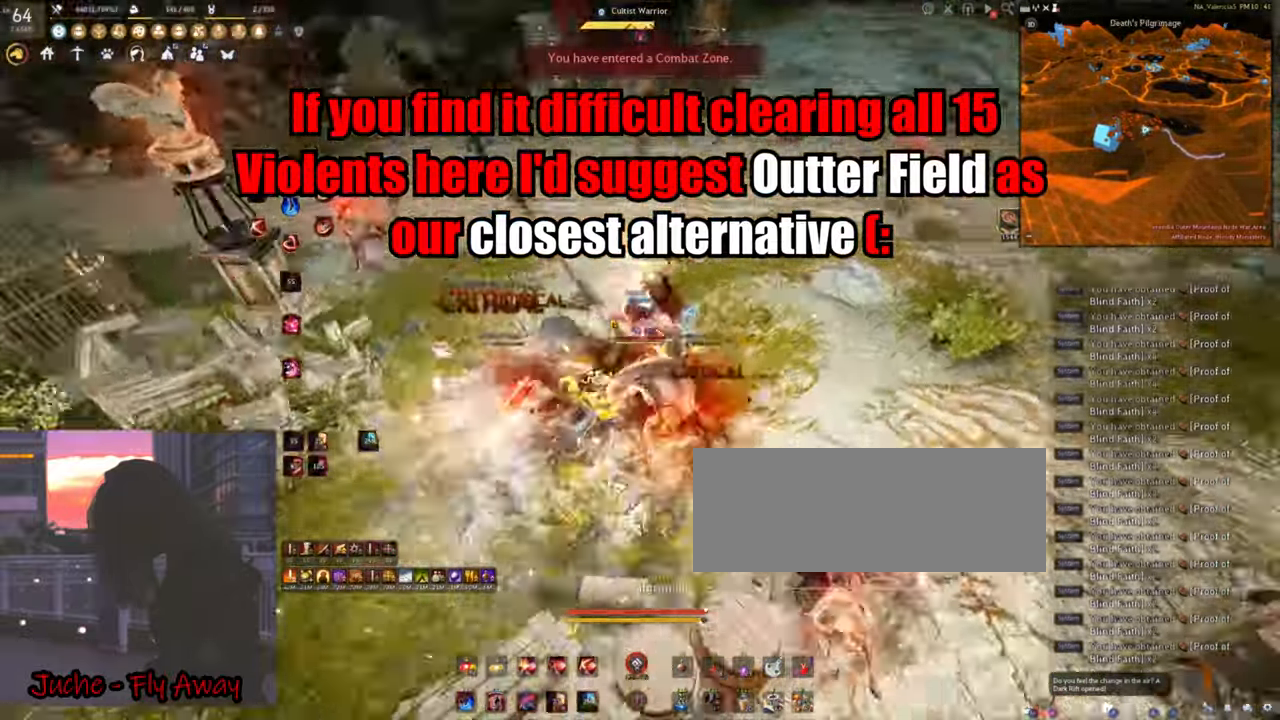
{"keys": ["f", "s"], "mouse": [], "events": []}
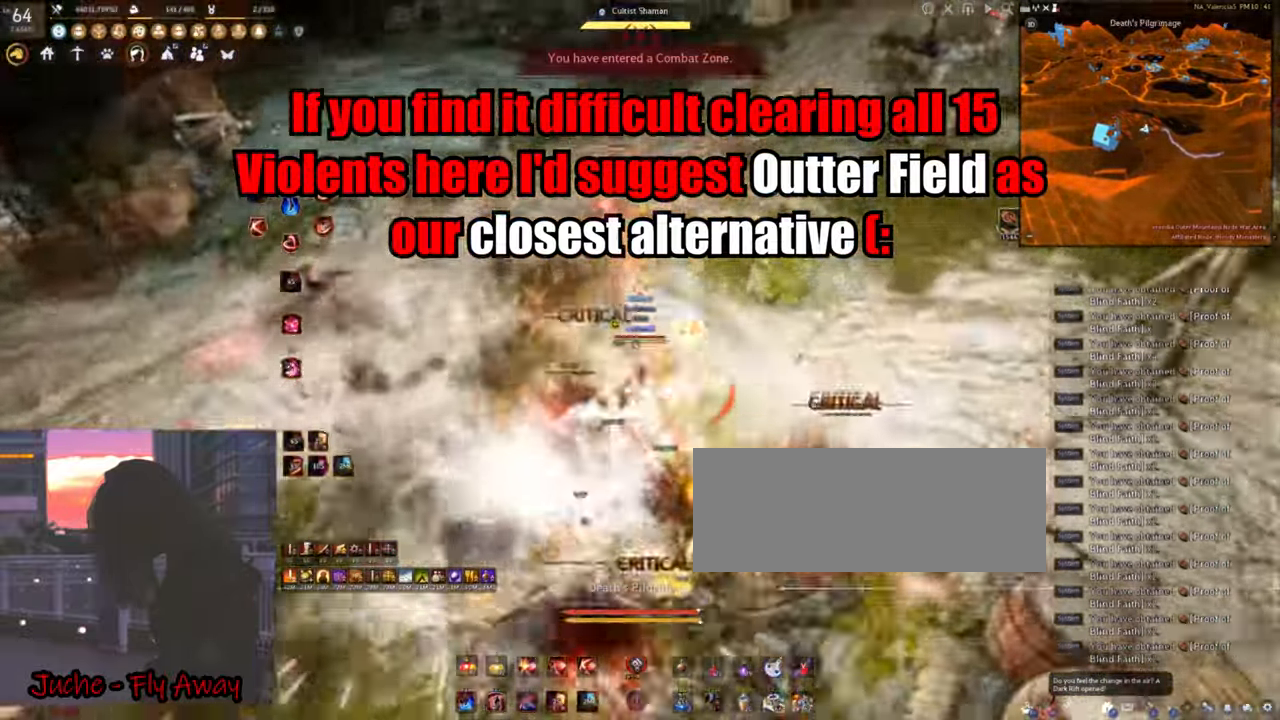
{"keys": ["w"], "mouse": ["right"], "events": [[167, "f", "up"], [183, "s", "up"], [250, "w", "down"], [467, "mouse_right", "down"]]}
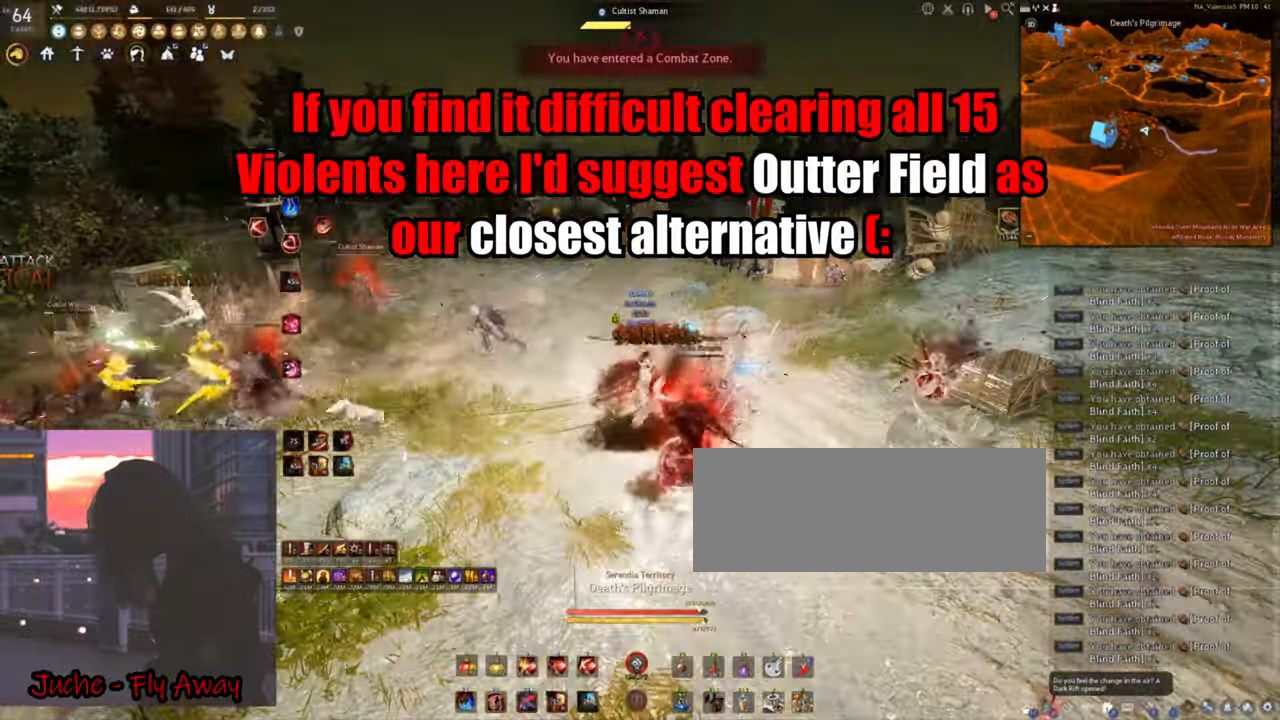
{"keys": [], "mouse": [], "events": [[217, "mouse_right", "up"], [250, "w", "up"]]}
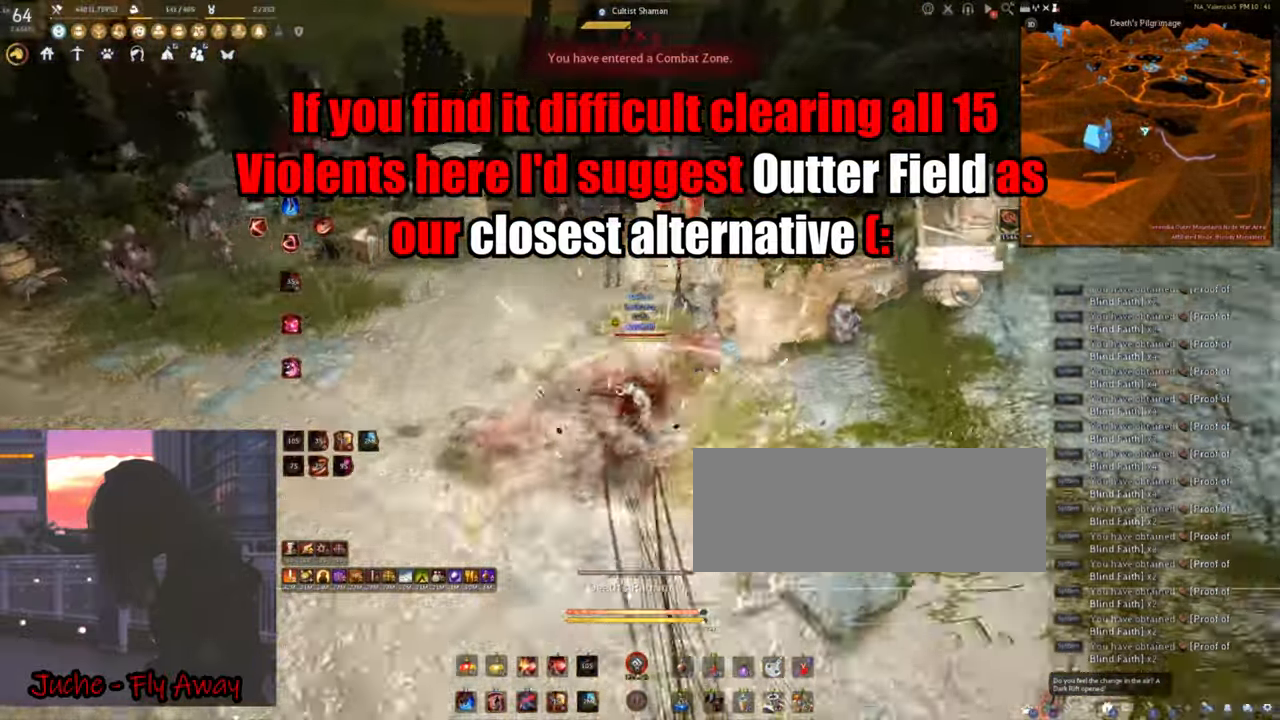
{"keys": ["a", "shift"], "mouse": [], "events": [[267, "shift", "down"], [283, "a", "down"]]}
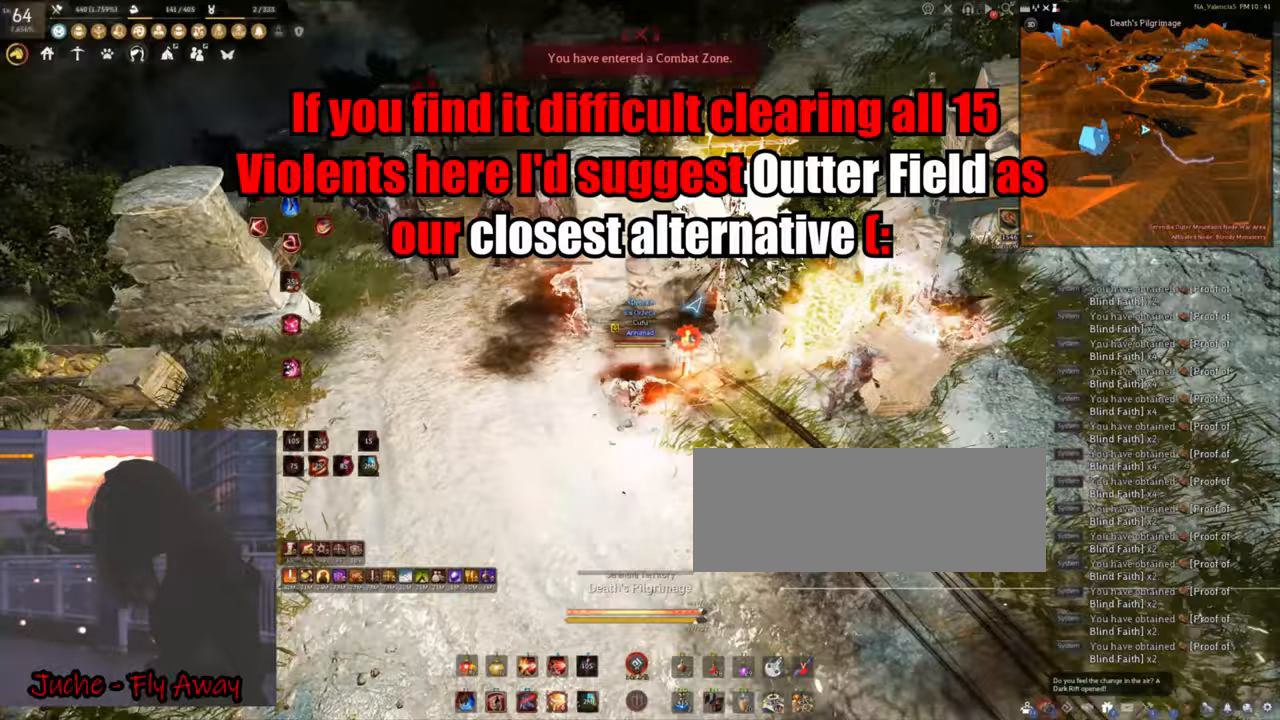
{"keys": ["a"], "mouse": ["right"], "events": [[33, "shift", "up"], [100, "mouse_left", "down"], [383, "mouse_right", "down"], [417, "mouse_left", "up"]]}
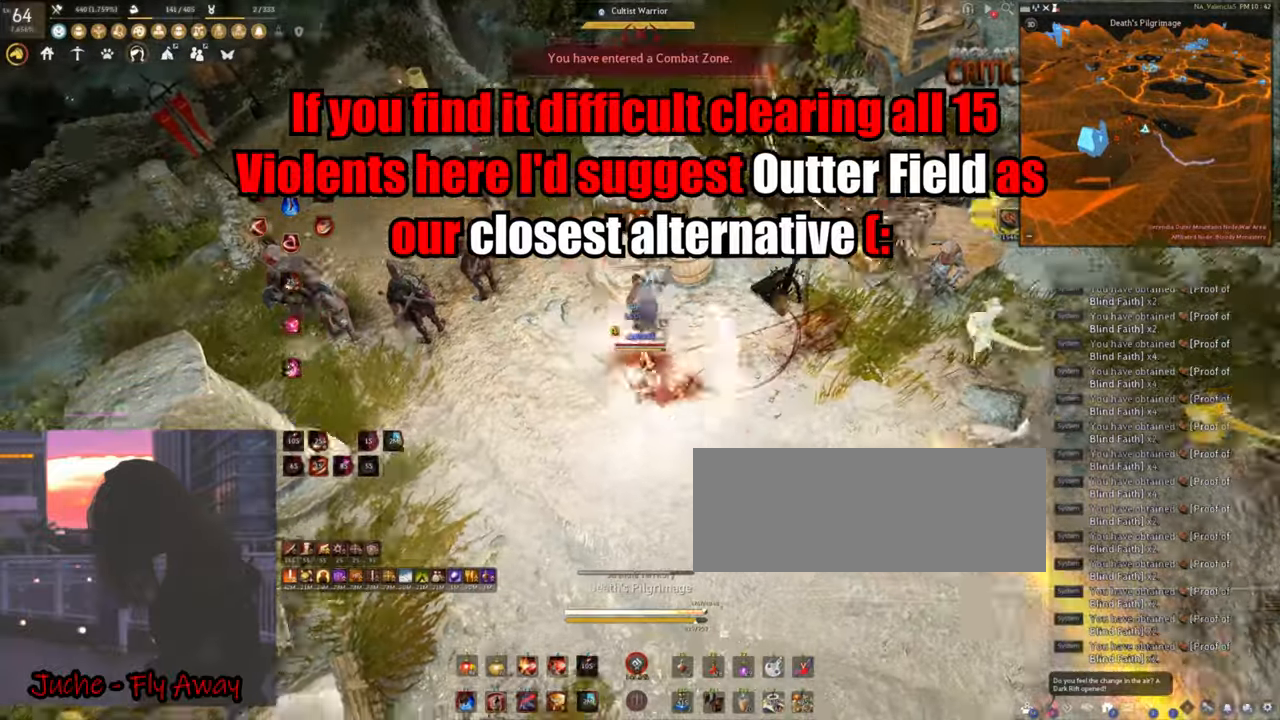
{"keys": [], "mouse": [], "events": [[350, "a", "up"], [417, "mouse_right", "up"]]}
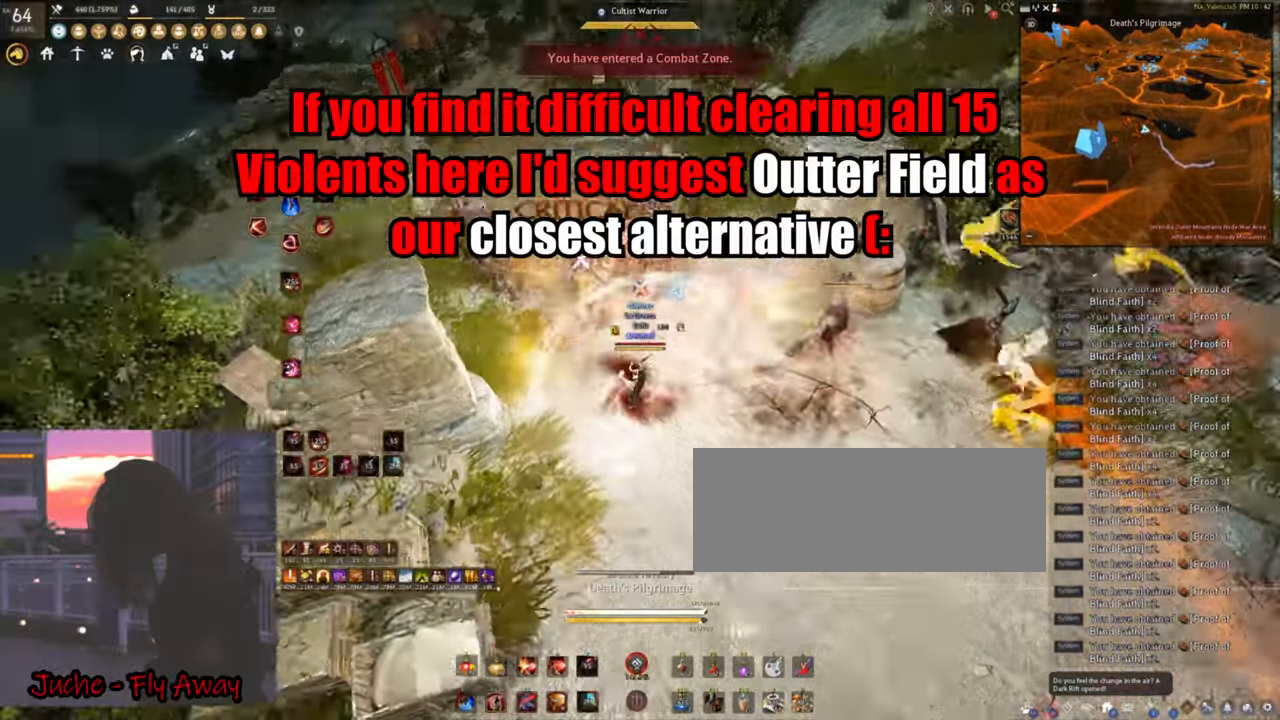
{"keys": [], "mouse": ["right"], "events": [[67, "s", "down"], [333, "s", "up"], [433, "mouse_right", "down"]]}
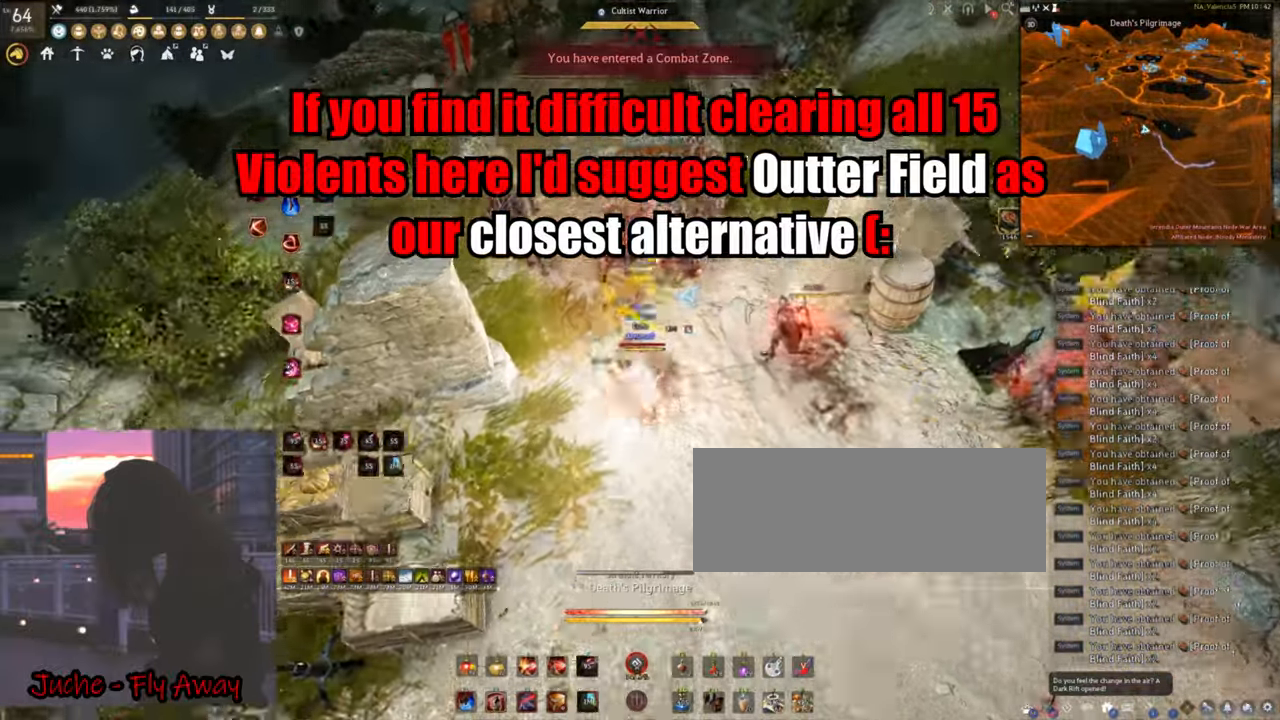
{"keys": [], "mouse": ["right"], "events": []}
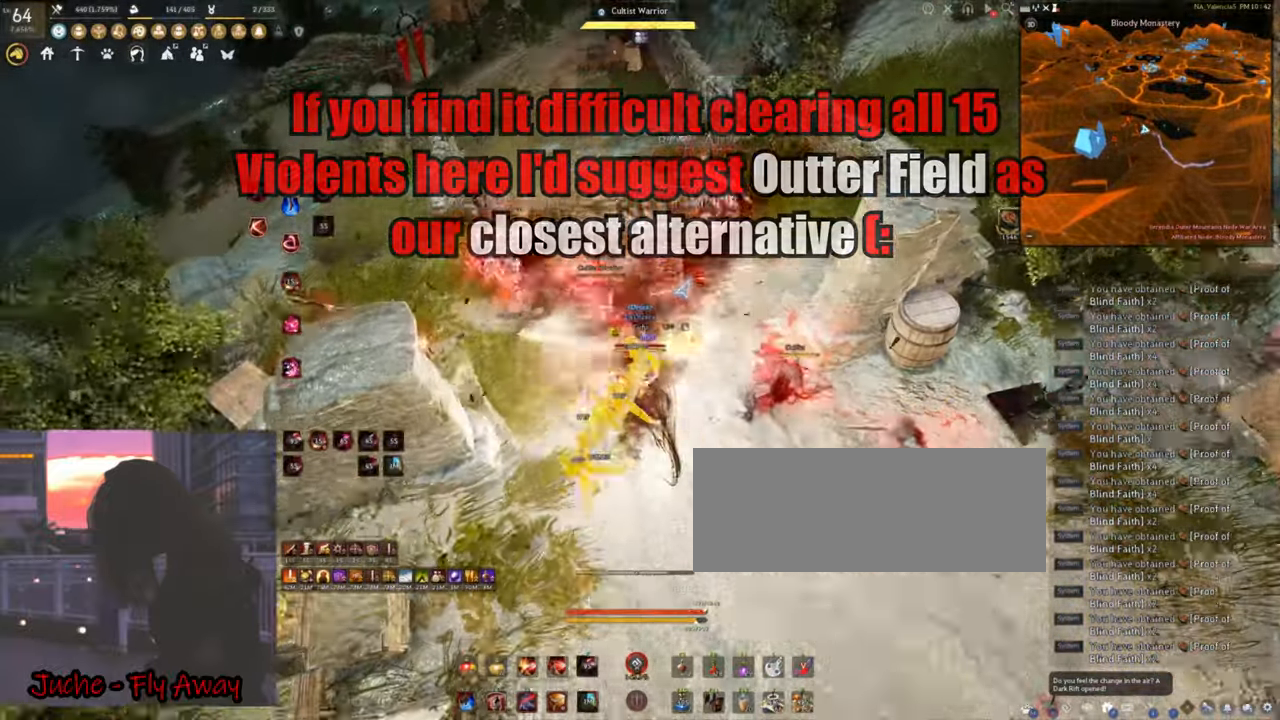
{"keys": [], "mouse": ["right"], "events": []}
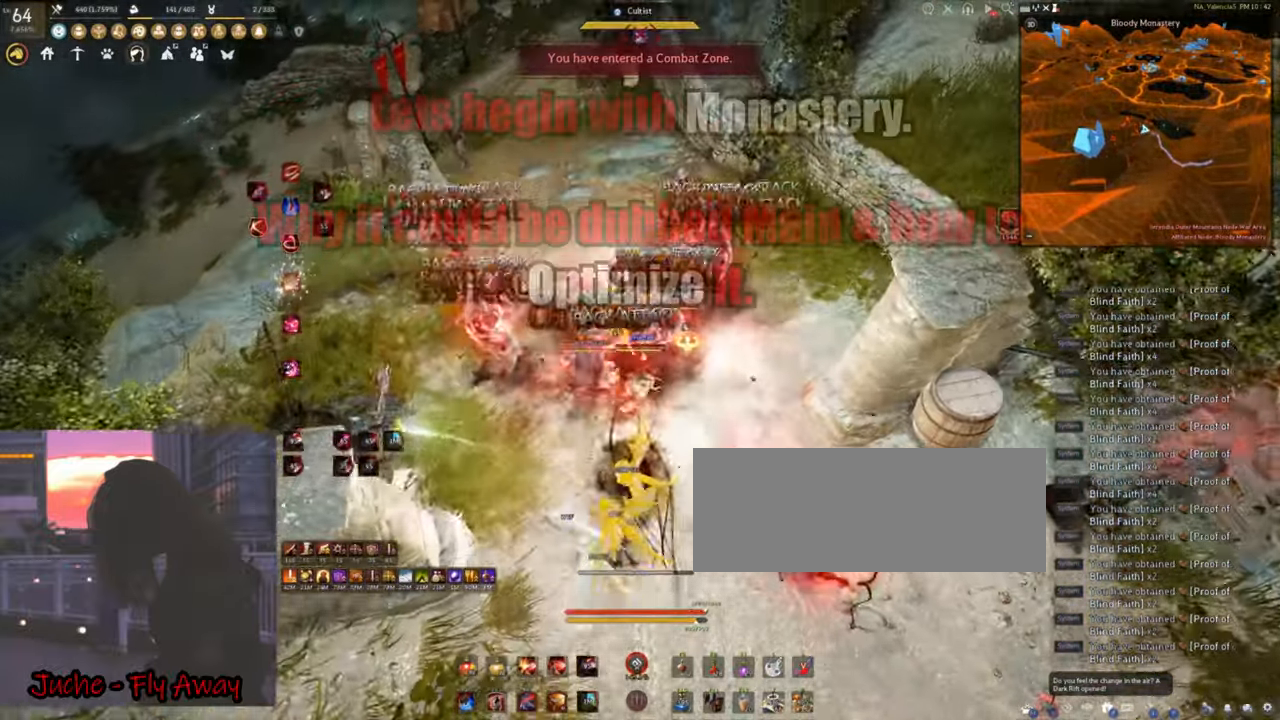
{"keys": [], "mouse": ["right"], "events": []}
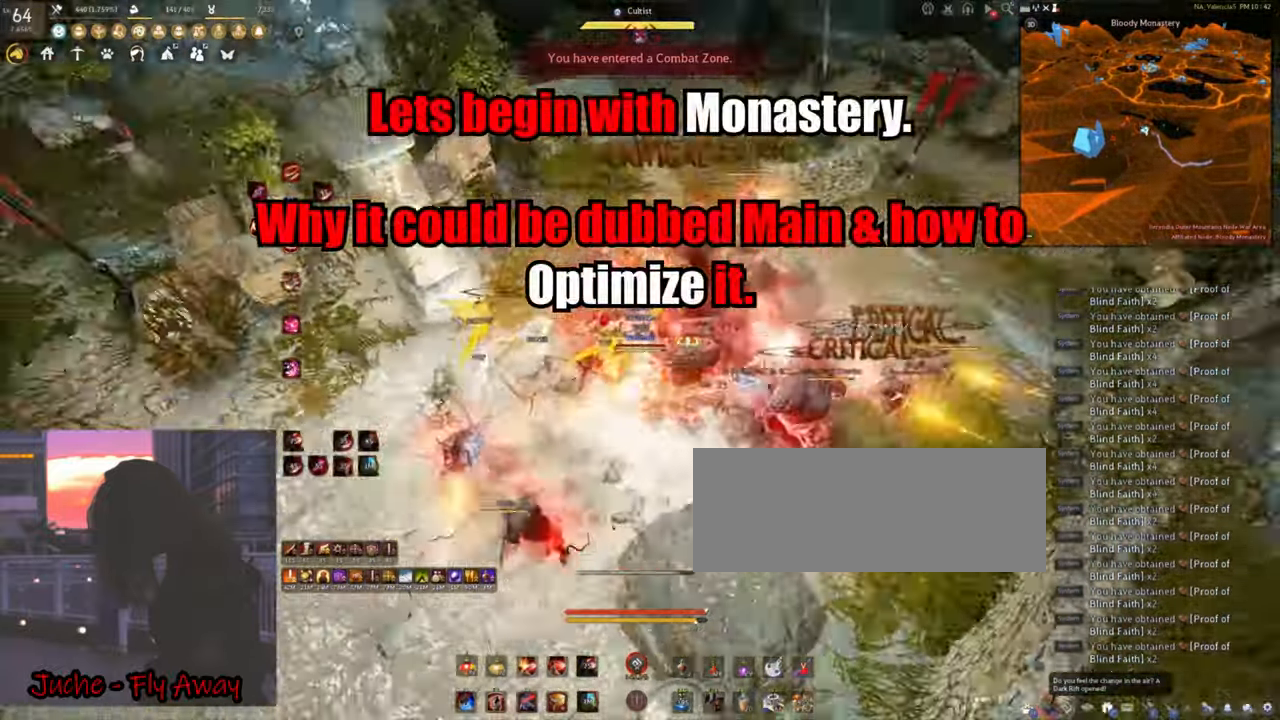
{"keys": [], "mouse": ["right"], "events": []}
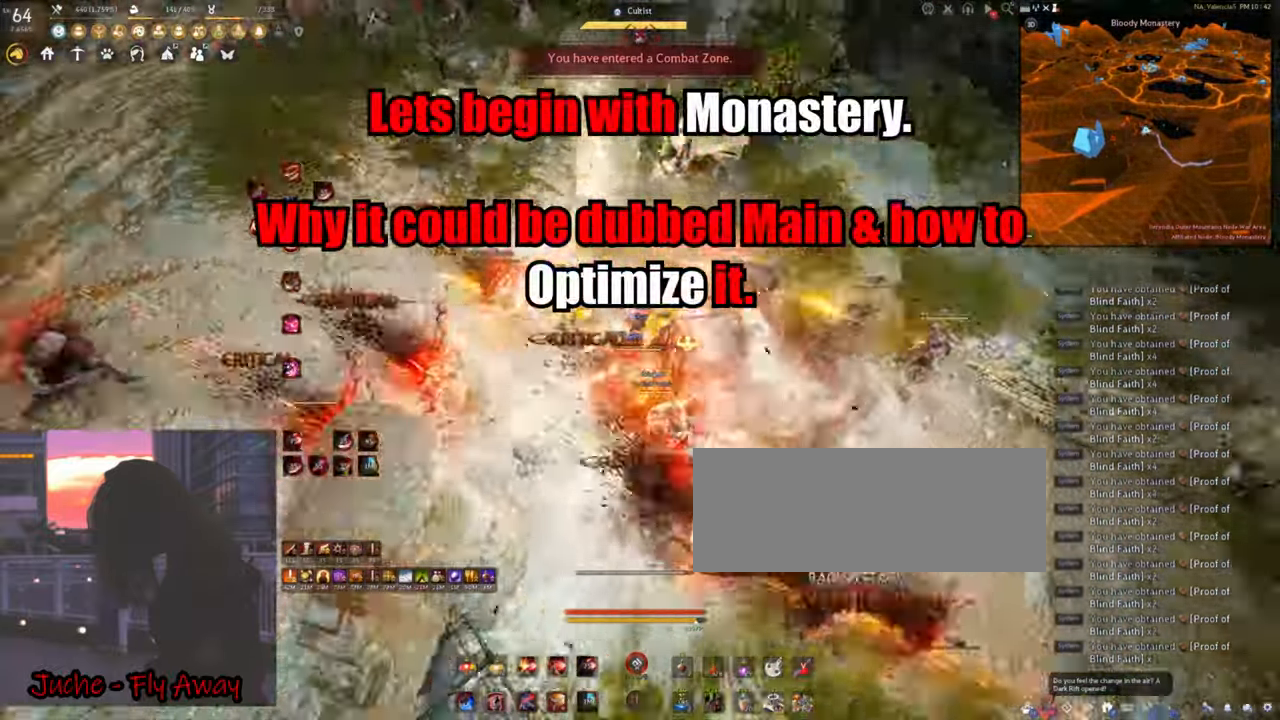
{"keys": [], "mouse": [], "events": [[317, "mouse_right", "up"]]}
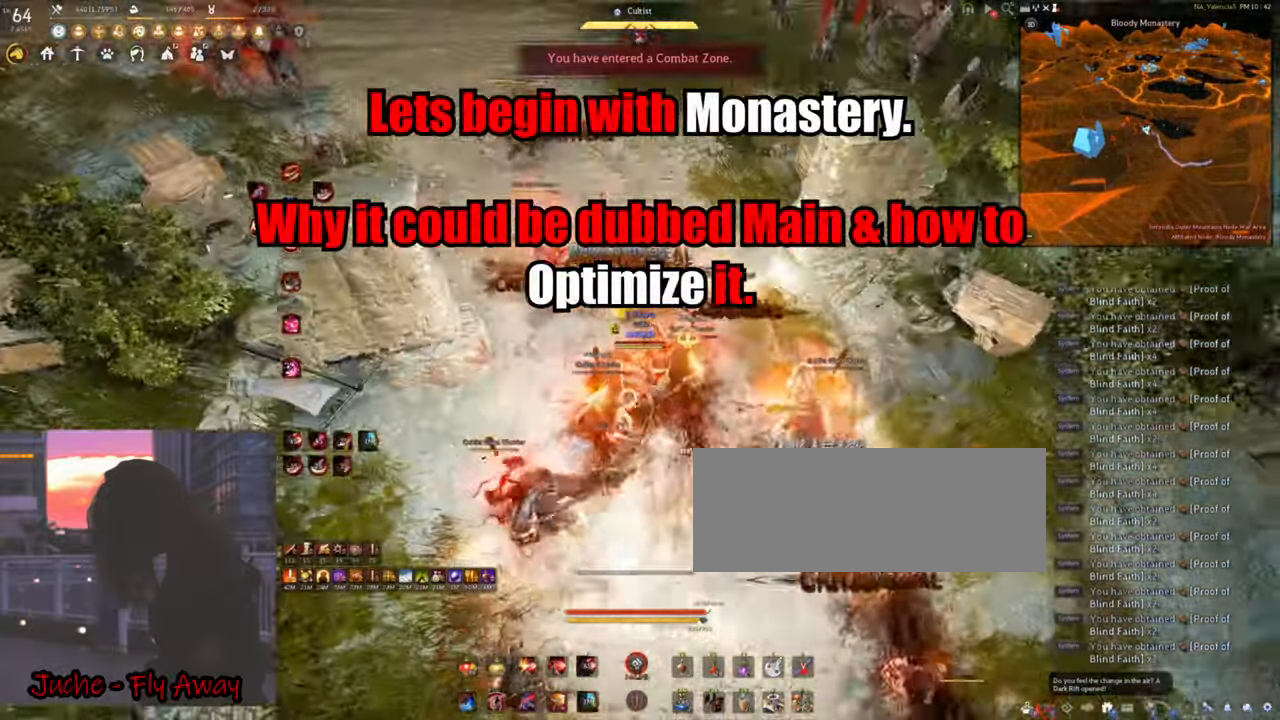
{"keys": ["shift"], "mouse": [], "events": [[217, "d", "down"], [233, "shift", "down"], [500, "d", "up"]]}
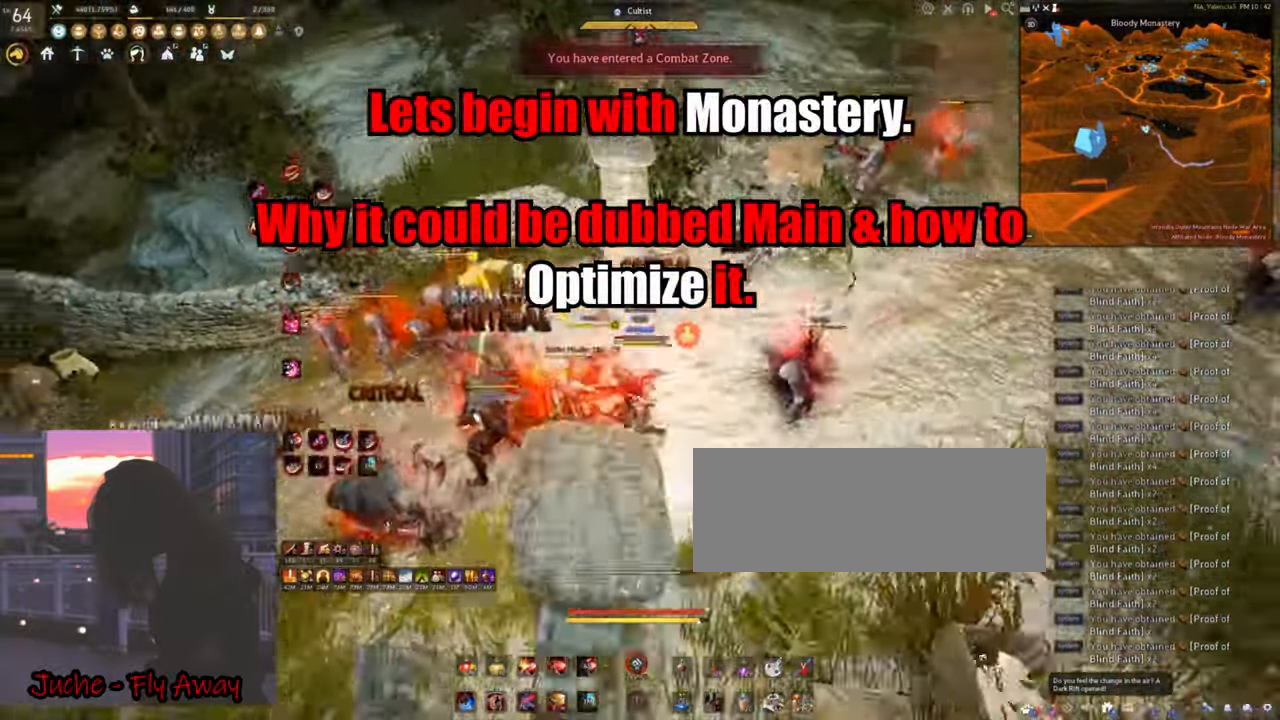
{"keys": ["f", "s"], "mouse": [], "events": [[50, "shift", "up"], [167, "s", "down"], [200, "f", "down"]]}
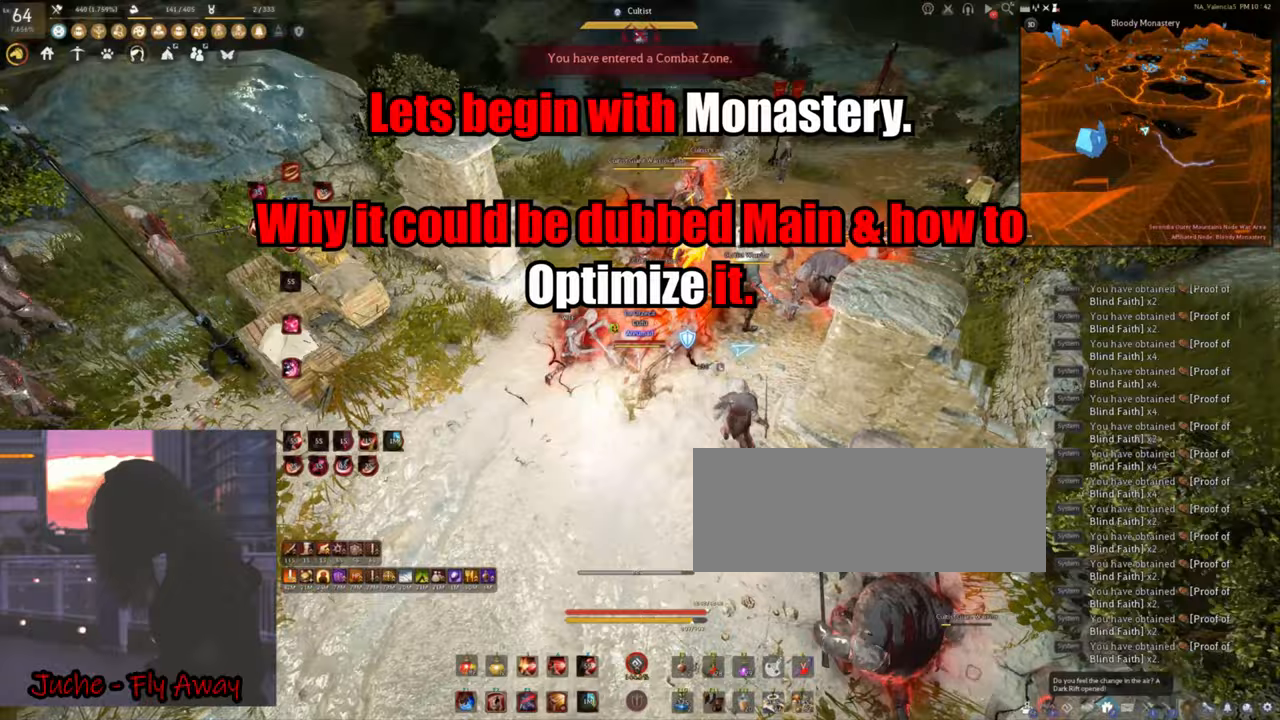
{"keys": ["f", "s"], "mouse": [], "events": []}
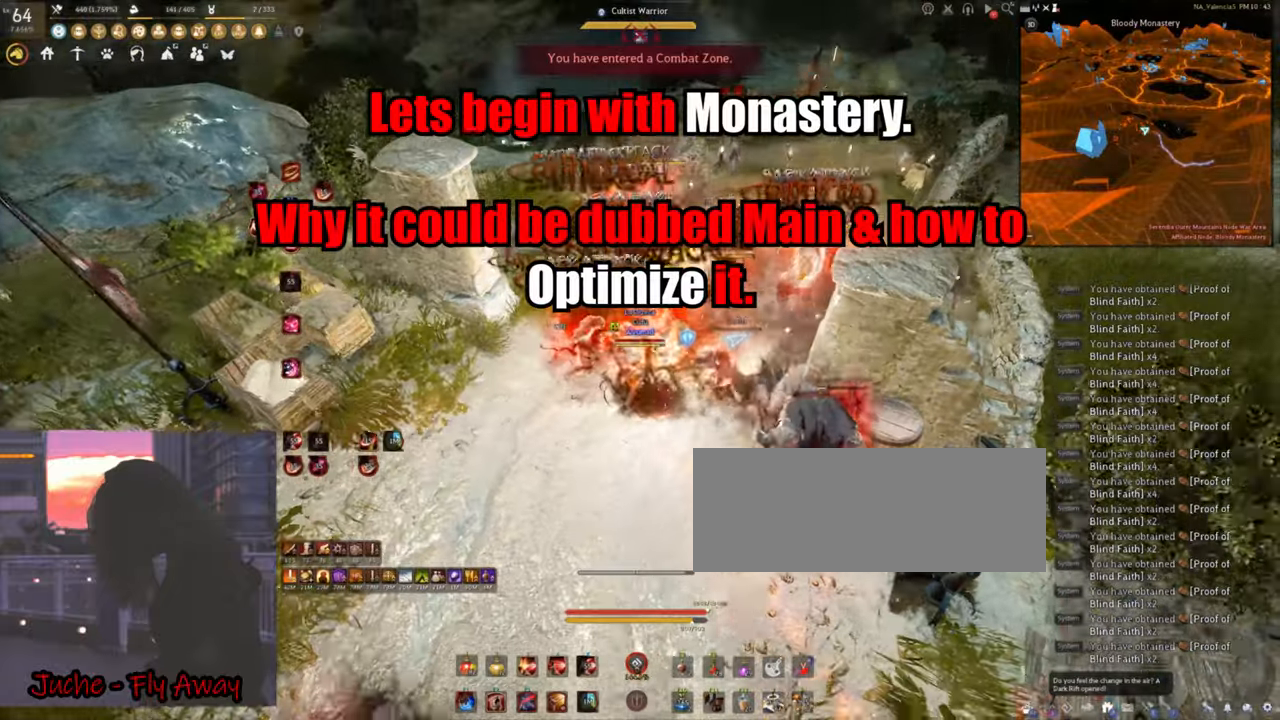
{"keys": ["f", "s"], "mouse": [], "events": []}
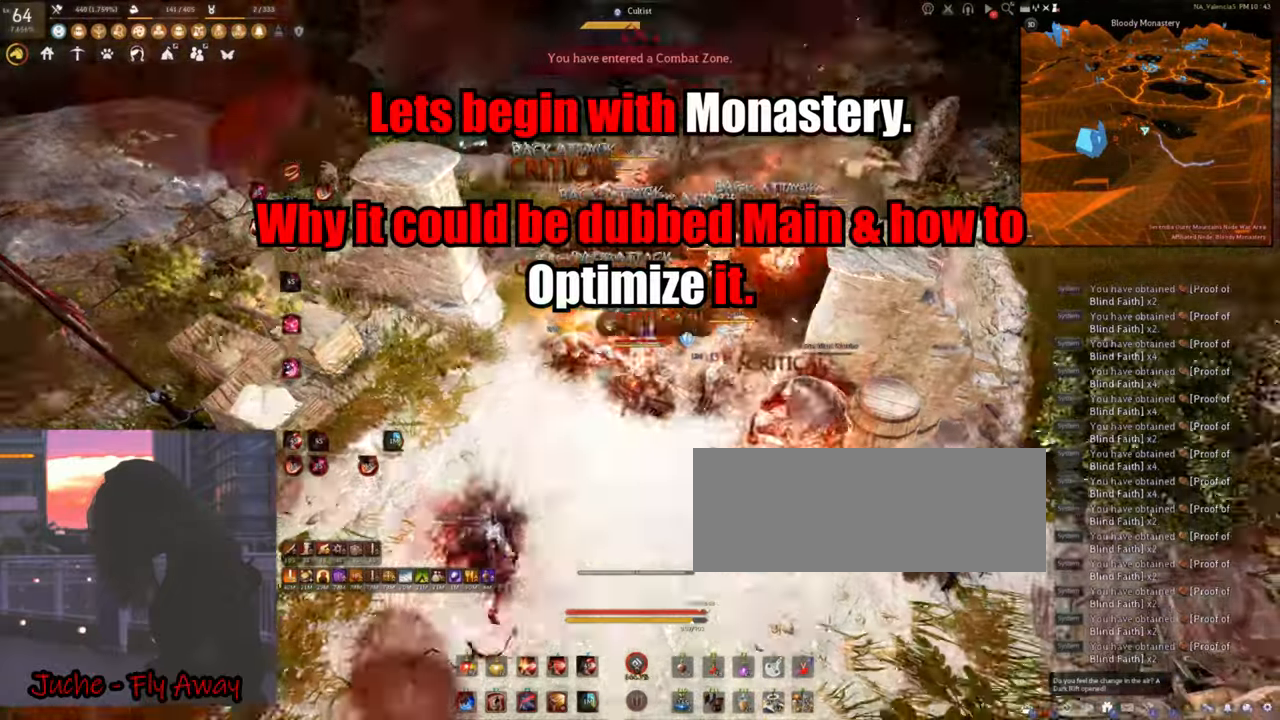
{"keys": ["f", "s"], "mouse": [], "events": []}
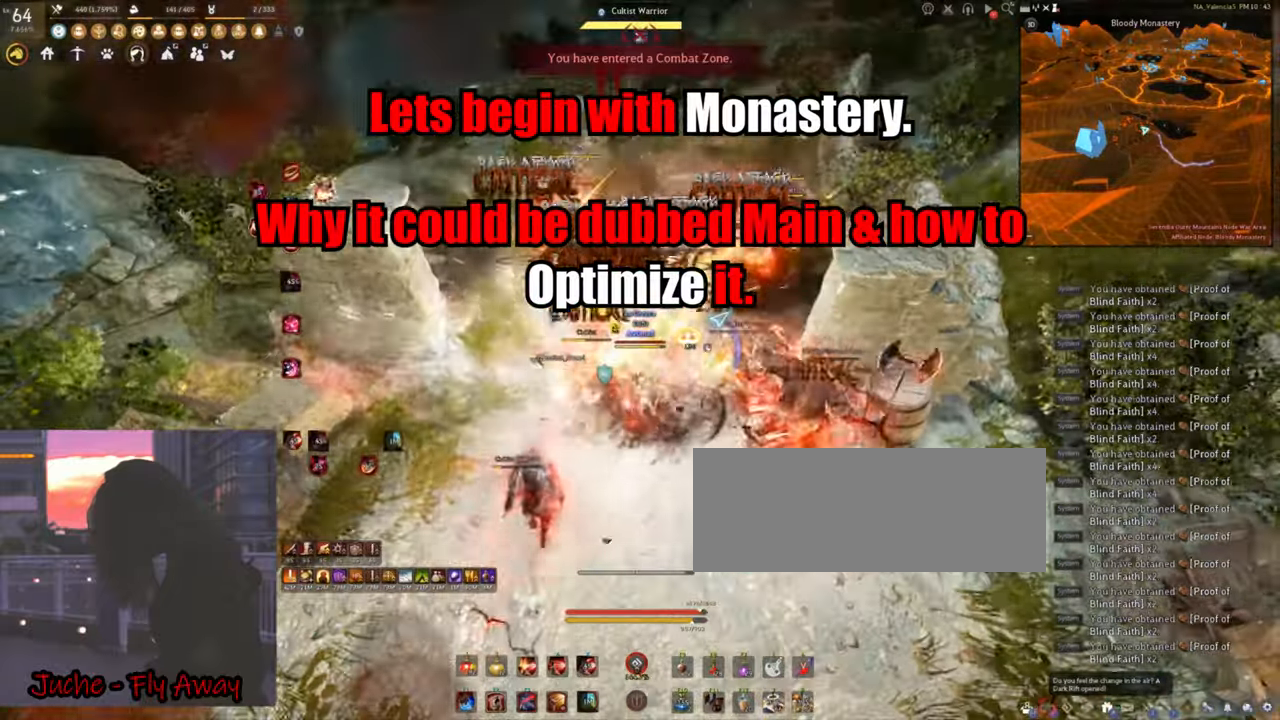
{"keys": ["a", "shift"], "mouse": [], "events": [[50, "f", "up"], [67, "s", "up"], [117, "space", "down"], [333, "space", "up"], [467, "shift", "down"], [500, "a", "down"]]}
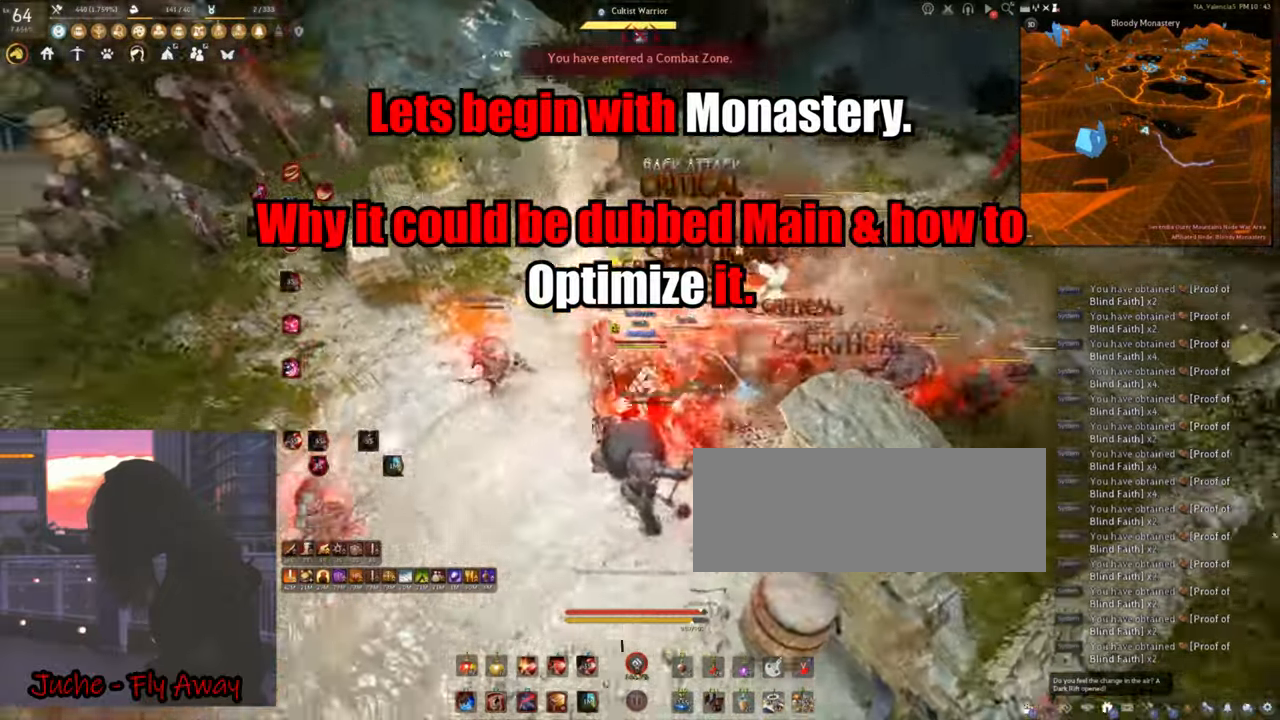
{"keys": [], "mouse": ["right"], "events": [[333, "a", "up"], [417, "shift", "up"], [467, "mouse_right", "down"]]}
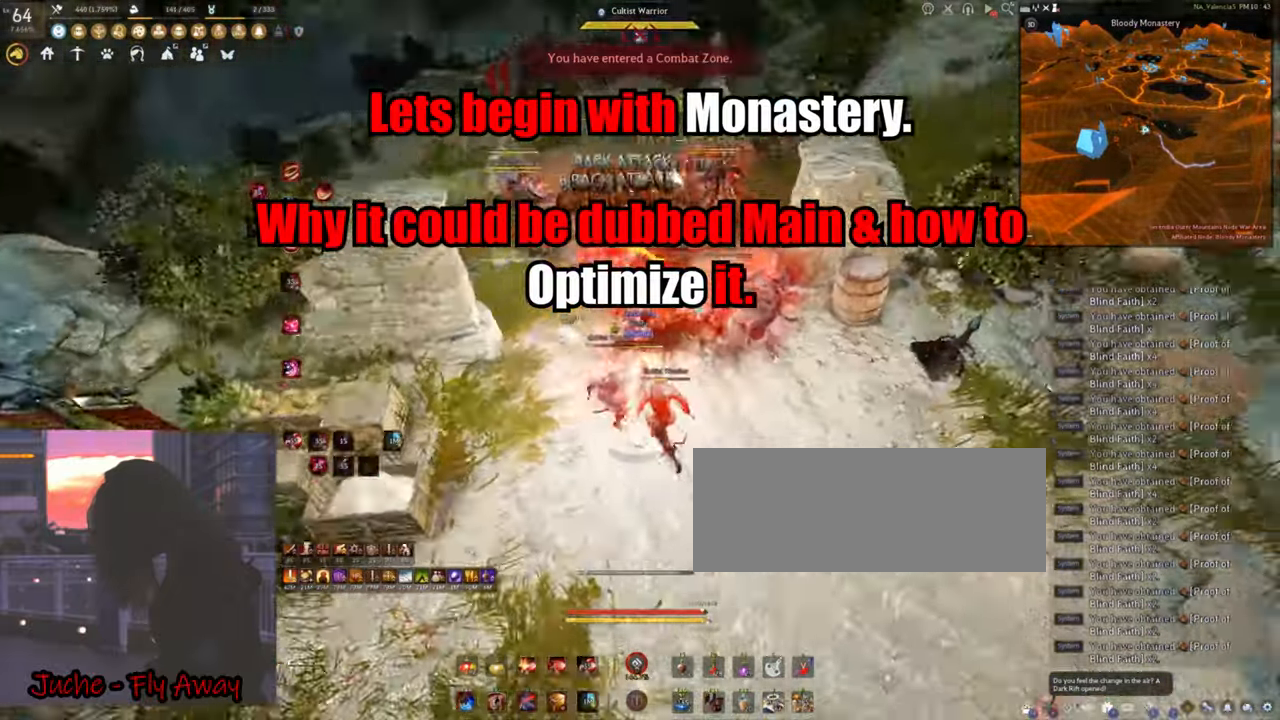
{"keys": [], "mouse": ["right"], "events": []}
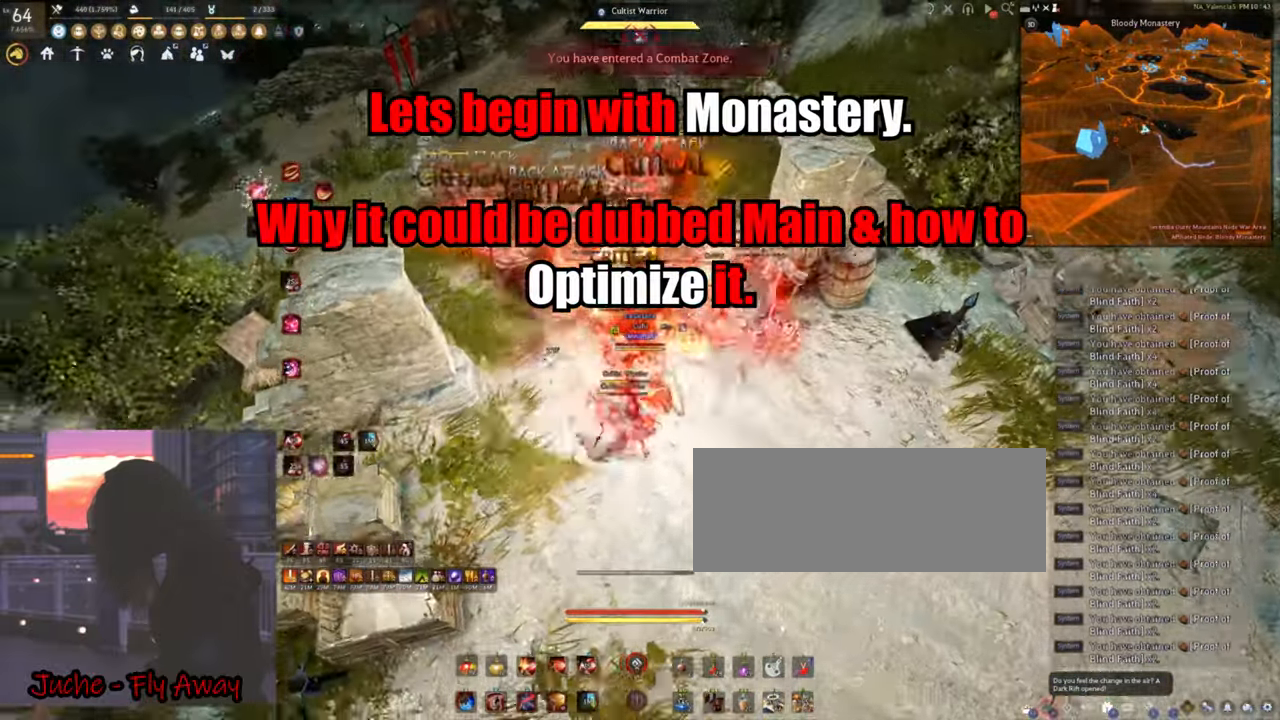
{"keys": [], "mouse": ["right"], "events": []}